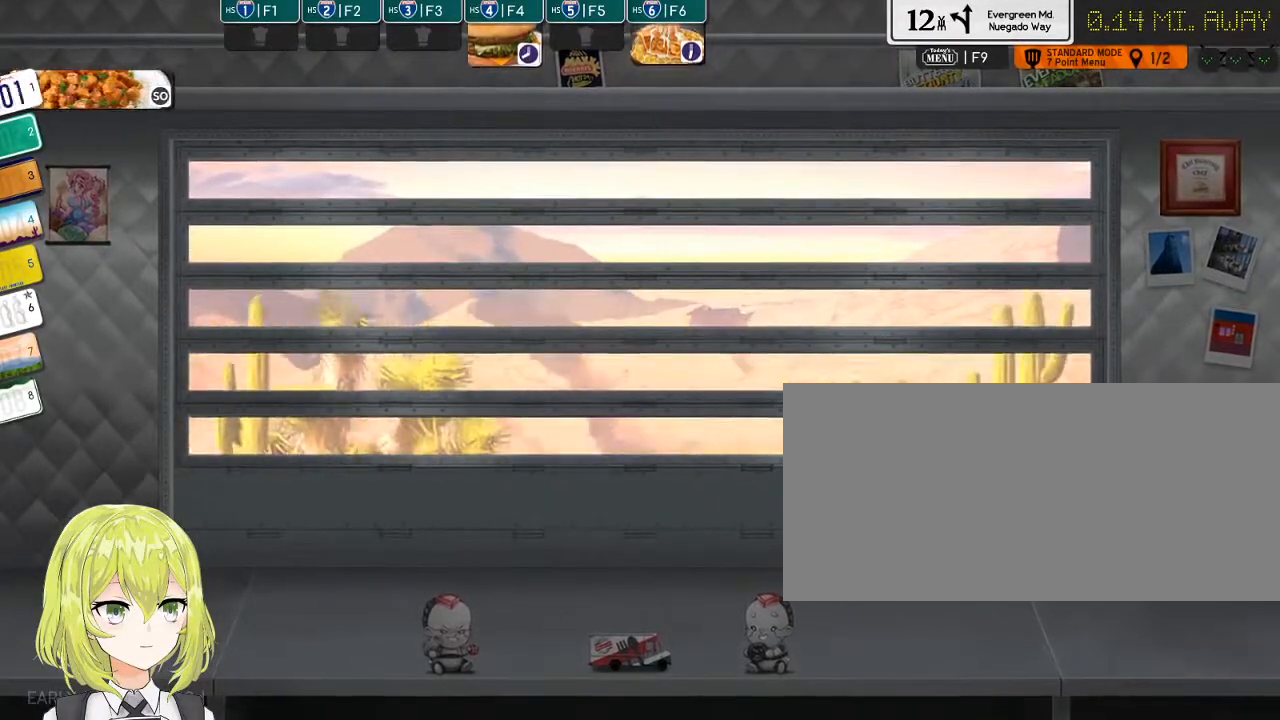
Gameplay with keyboard; each line is a JSON object with the keys held at the frame after it. "events" lists presses ("down") and releases ("up") of ".", "/", "0", "1", "2", "3", "4", "5", "6", "7", "8", "9", "a", "alt_l", "alt_r", "b", "backslash", "backspace", "c", "caps_lock", "comma", "ctrl_l", "ctrl_r", "d", "down", "e", "equals", "escape", "f", "f1", "f10", "f11", "f12", "f2", "f3", "f4", "f5", "f6", "f7", "f8", "f9", "g", "h", "i", "j", "k", "l", "lbracket", "left", "m", "minus", "n", "o", "p", "q", "quote", "r", "rbracket", "return", "right", "s", "semicolon", "shift_l", "shift_r", "space", "super", "t", "tab", "tilde", "u", "up", "v", "w", "x", "y" and "z" between this image and that frame as [ms after this image, input, new state], when the widget could be followed in between. No other keys are recorded. Mouse input is not recorded.
{"keys": [], "events": [[267, "1", "down"], [334, "1", "up"]]}
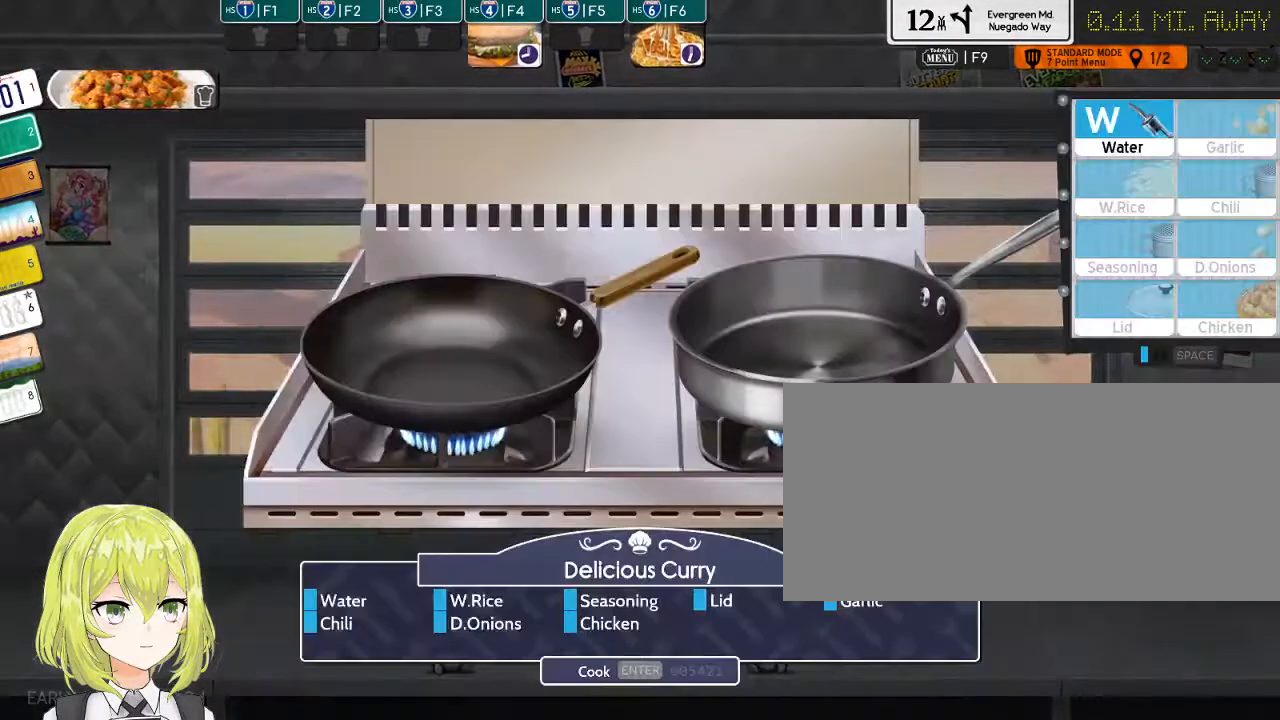
{"keys": [], "events": []}
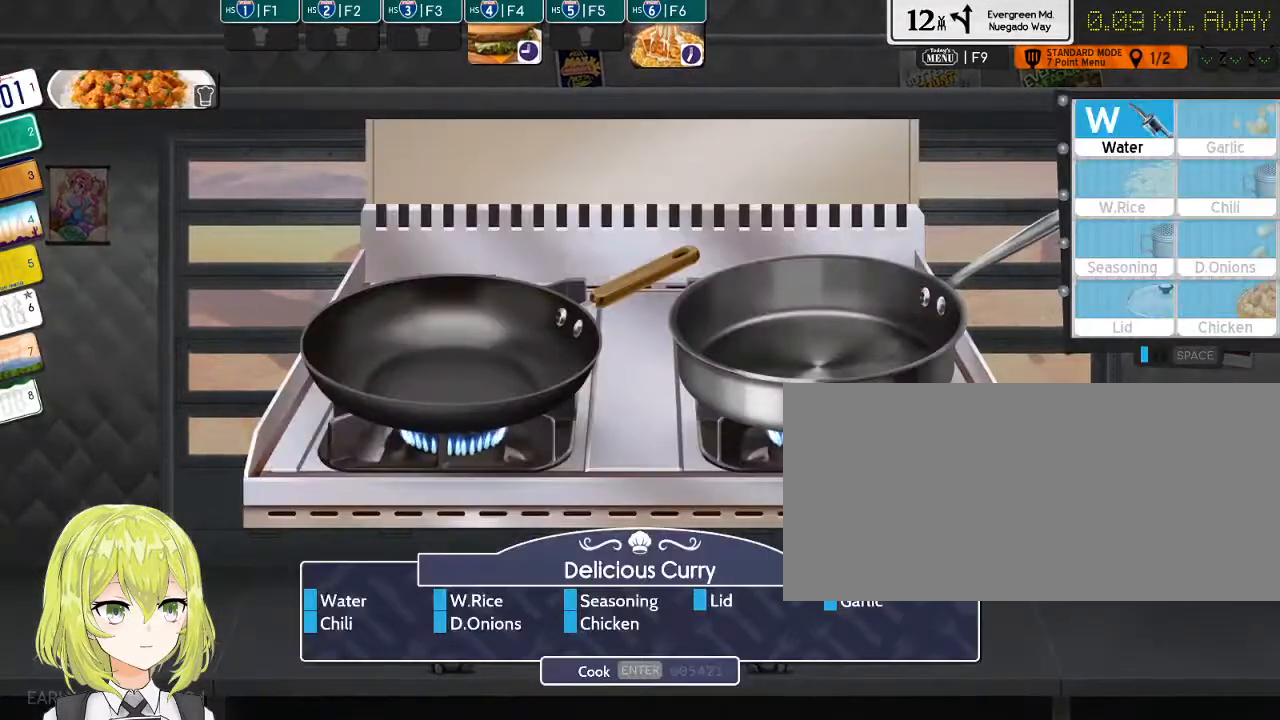
{"keys": [], "events": [[150, "w", "down"], [250, "w", "up"]]}
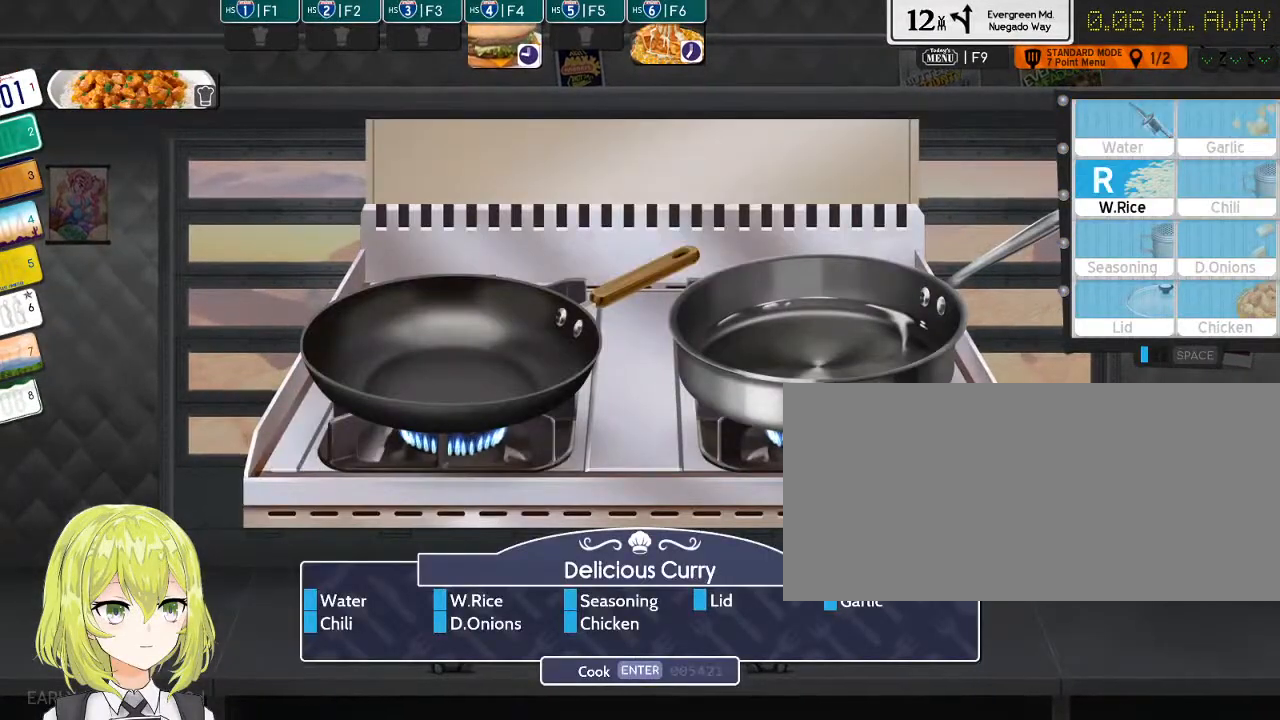
{"keys": [], "events": []}
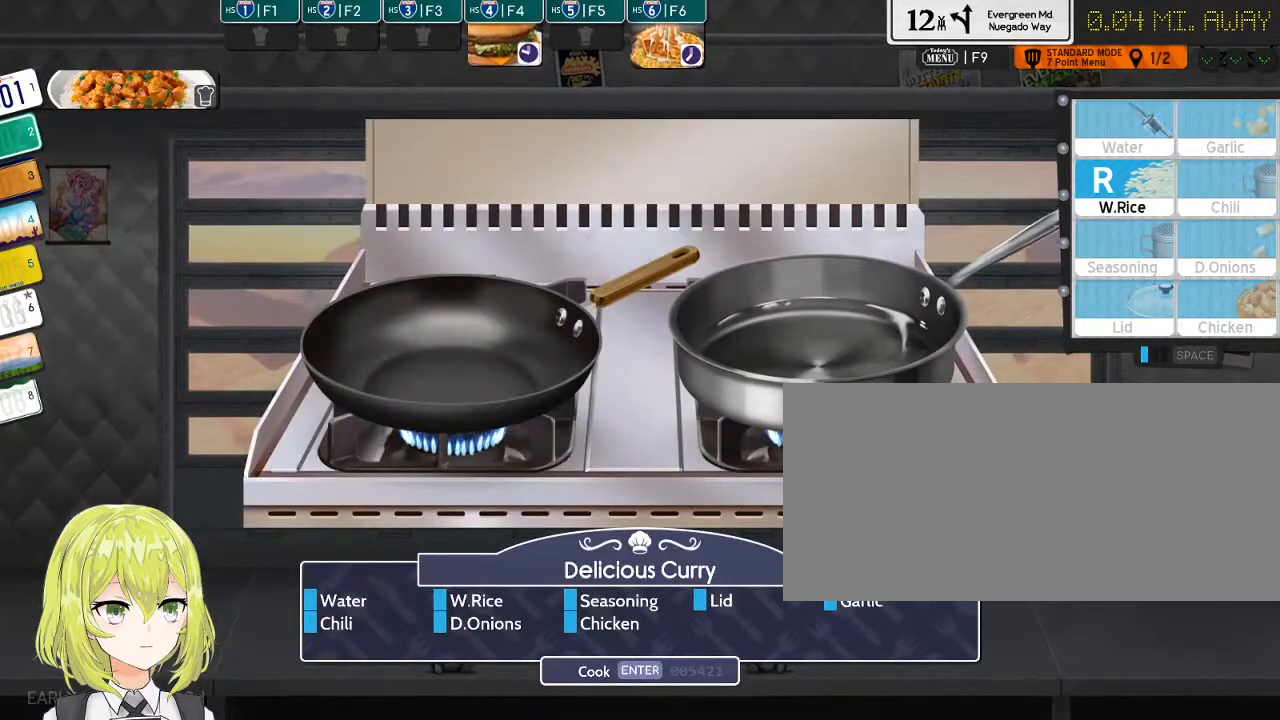
{"keys": [], "events": [[100, "r", "down"], [217, "r", "up"]]}
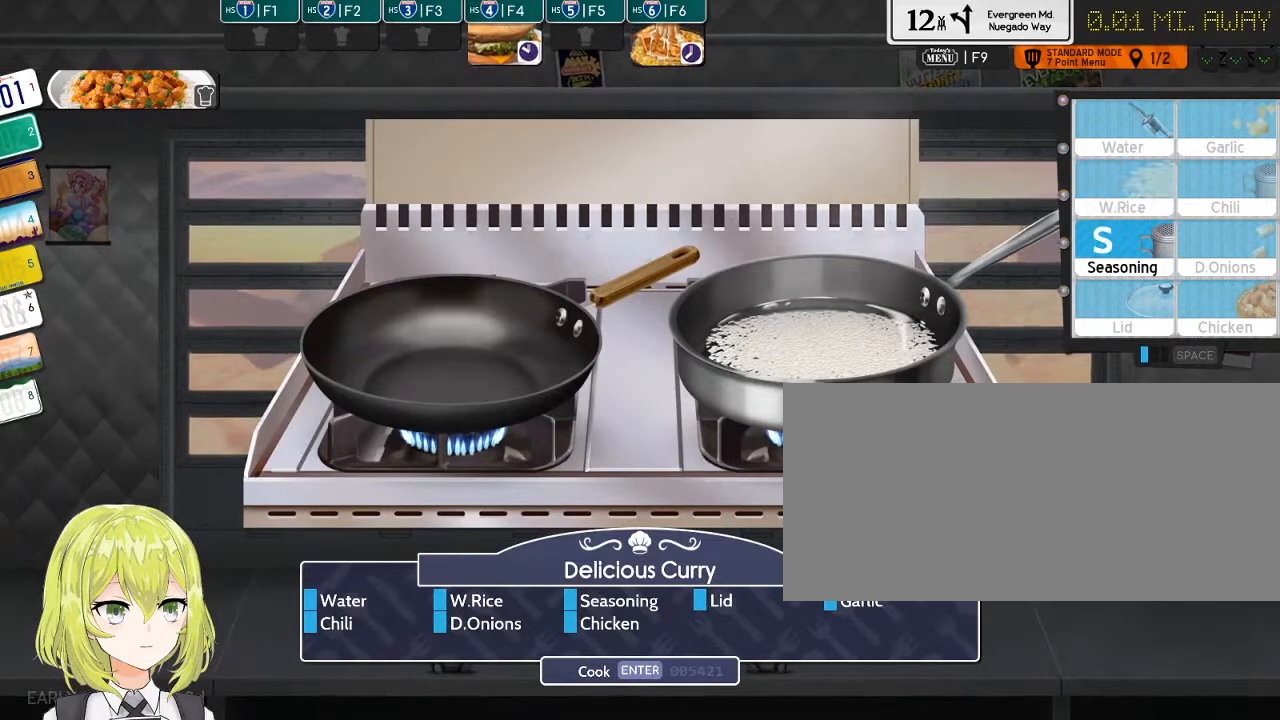
{"keys": [], "events": [[284, "s", "down"], [400, "s", "up"]]}
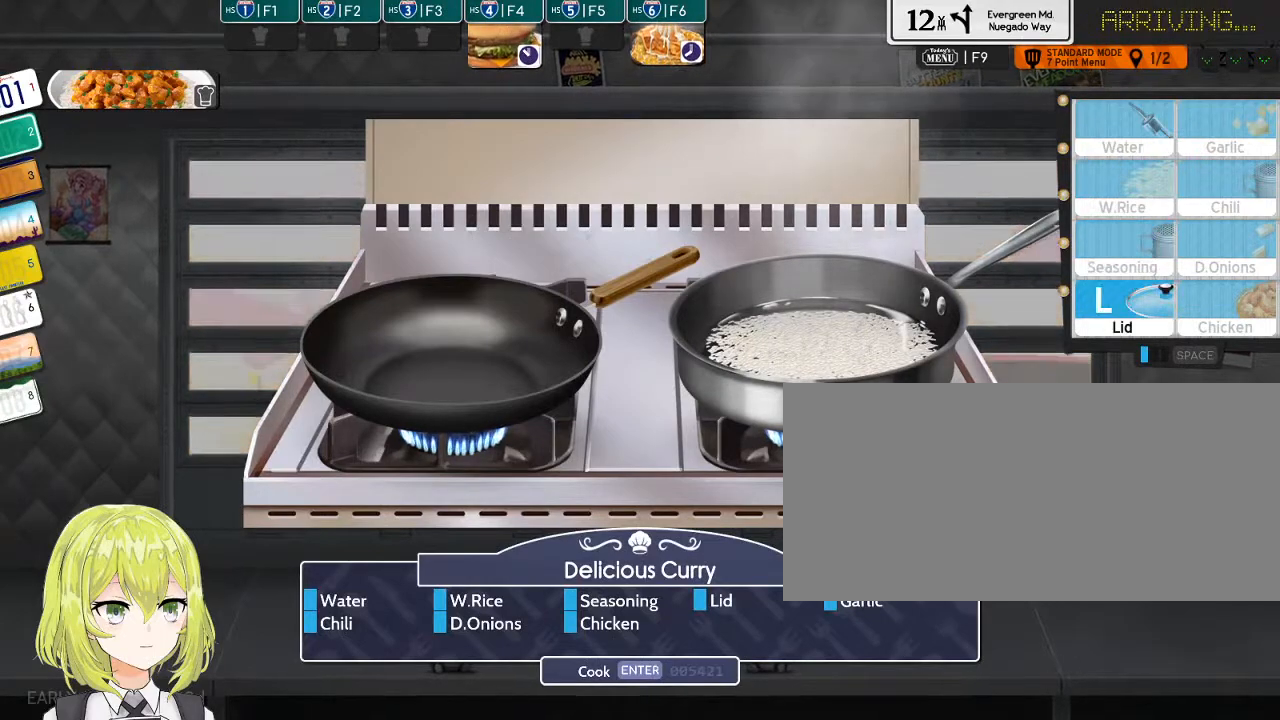
{"keys": [], "events": [[334, "l", "down"], [434, "l", "up"]]}
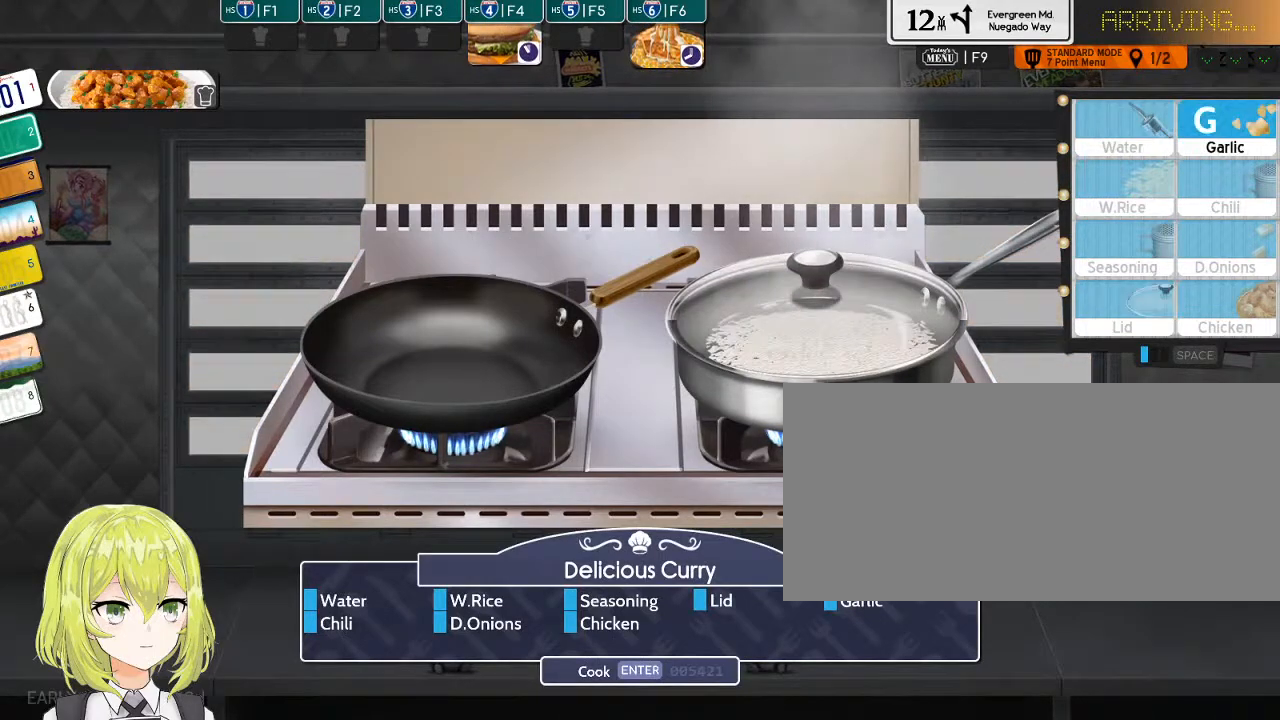
{"keys": [], "events": []}
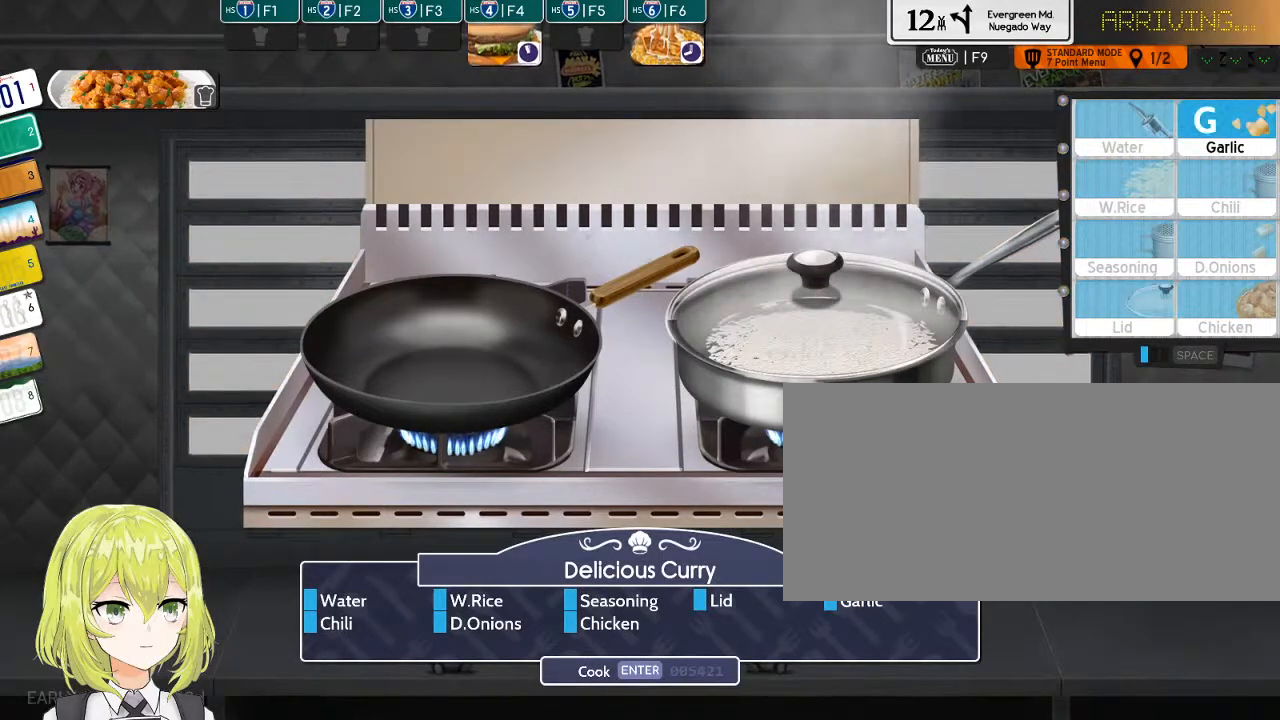
{"keys": [], "events": []}
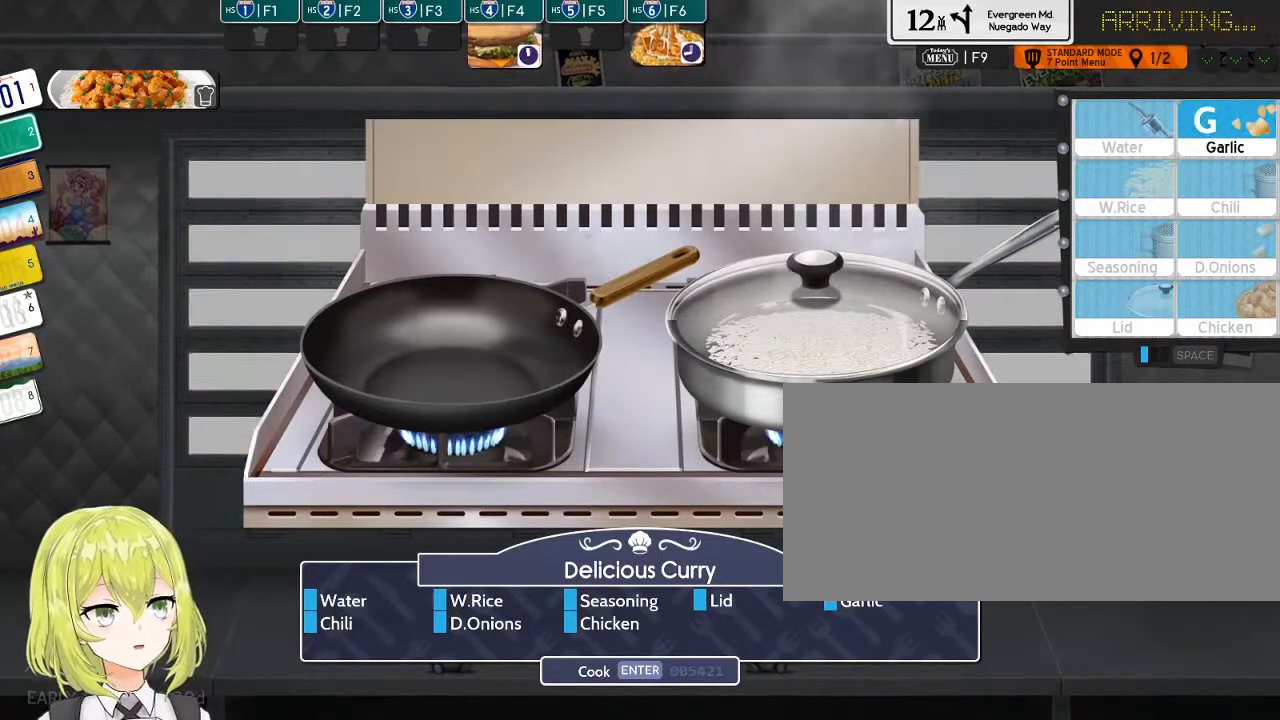
{"keys": ["g"], "events": [[434, "g", "down"]]}
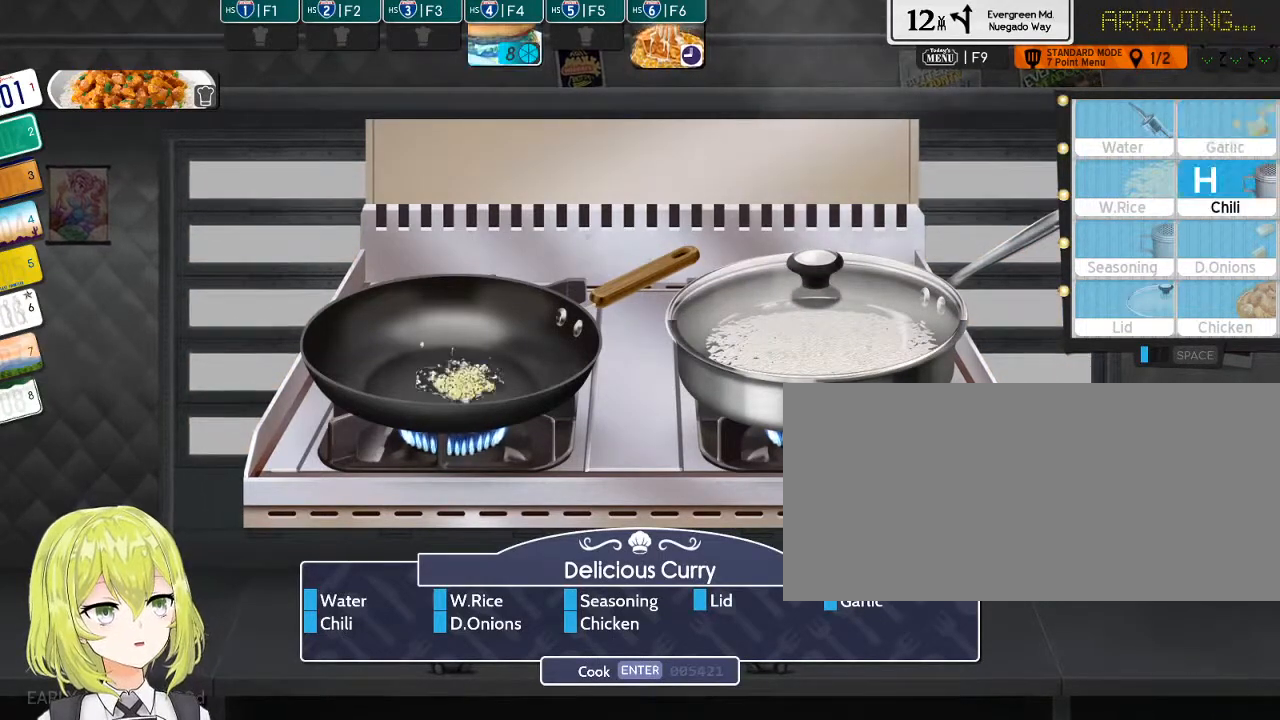
{"keys": [], "events": [[50, "g", "up"]]}
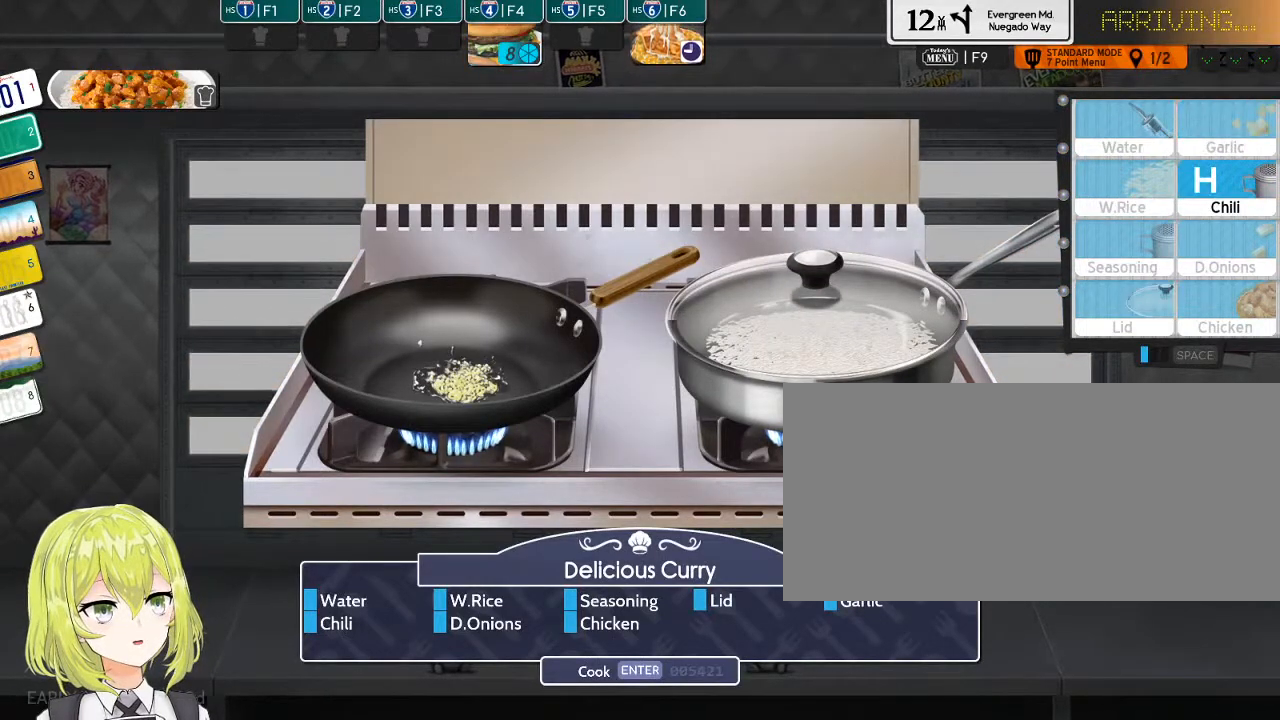
{"keys": [], "events": []}
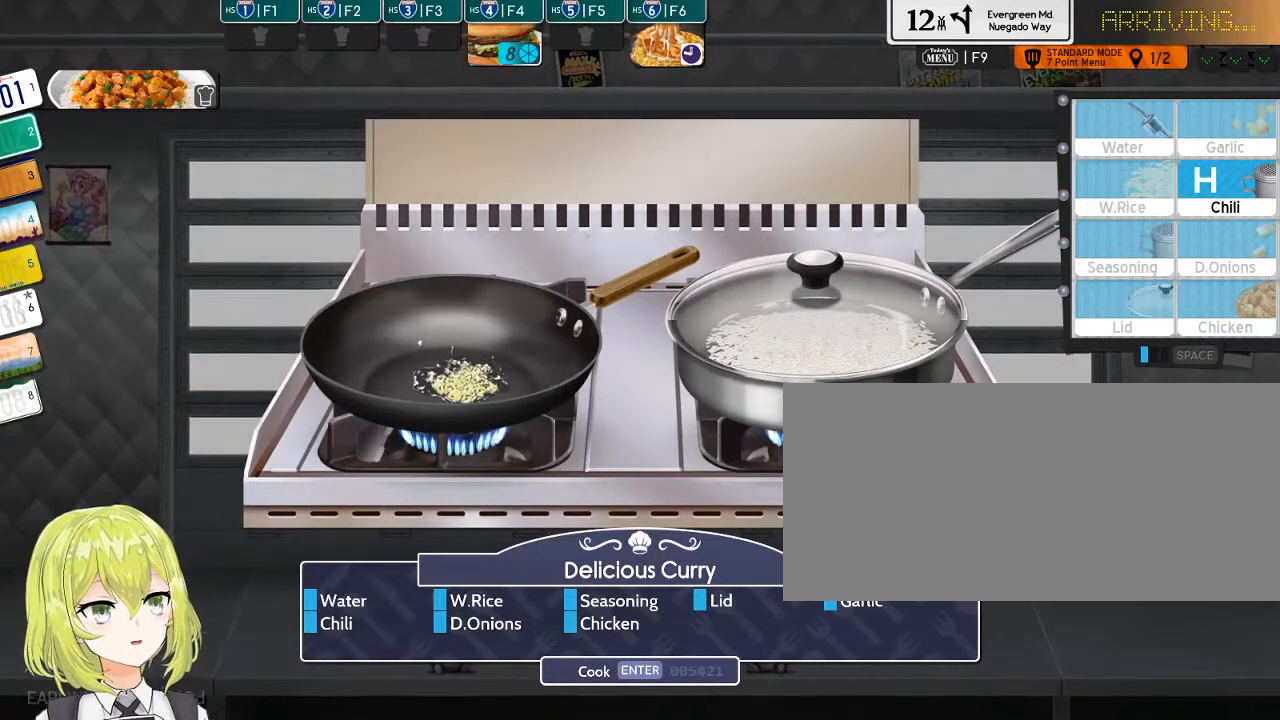
{"keys": [], "events": [[167, "h", "down"], [267, "h", "up"]]}
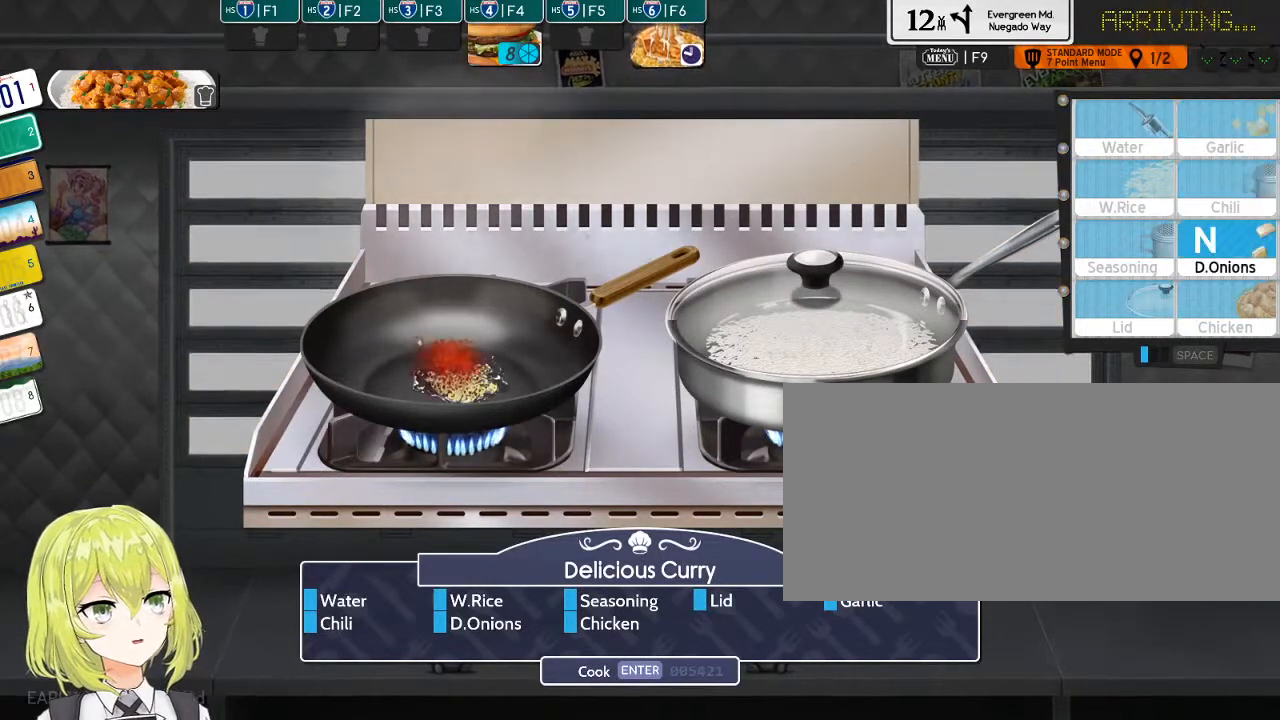
{"keys": [], "events": [[217, "n", "down"], [284, "n", "up"]]}